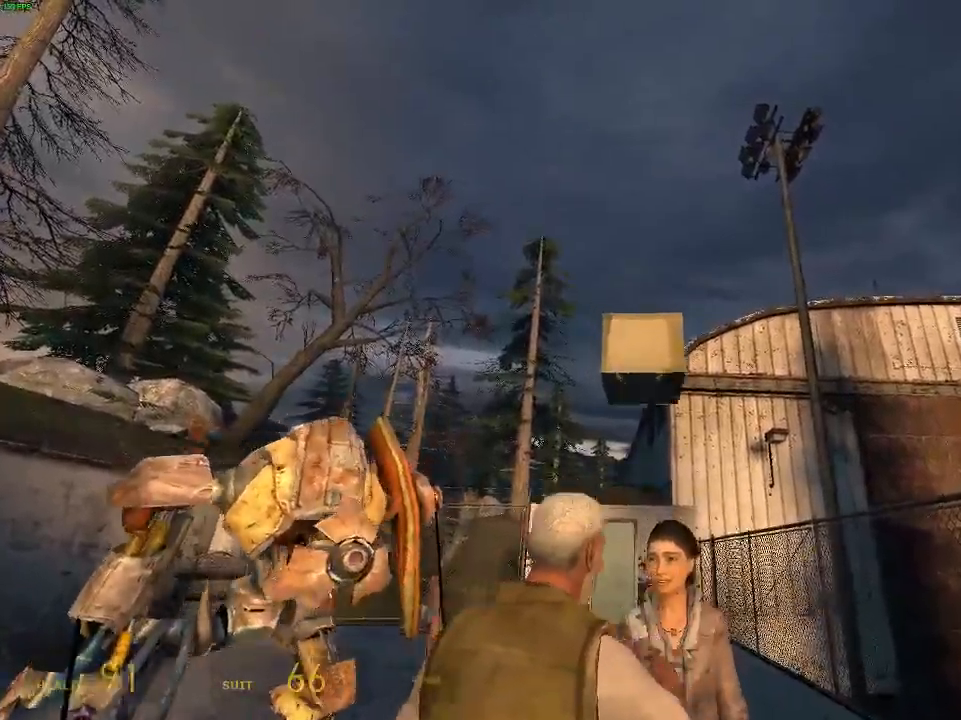
Gameplay with keyboard and mouse; each line is a JSON object with the keys and mouse buttons held at the frame after it. "events" lists presses ("down") and releases ("up") of "a", "alt", "d", "r", "s", "shift", "space", "w", "y", "mouse_left", "mouse_right", "mouse_wheel_up" and "mouse_wheel_down" between this image and that frame as [ms after this image, input, new state], when the widget could be followed in between. "mouse_left", "mouse_right", "mouse_wheel_up", "mouse_wheel_down" = the "left", "right", "wheel_up", "wheel_down" buttons of the "mouse" list. No other keys are recorded. Mouse movement is not recorded.
{"keys": [], "mouse": [], "events": [[333, "a", "down"], [367, "a", "up"]]}
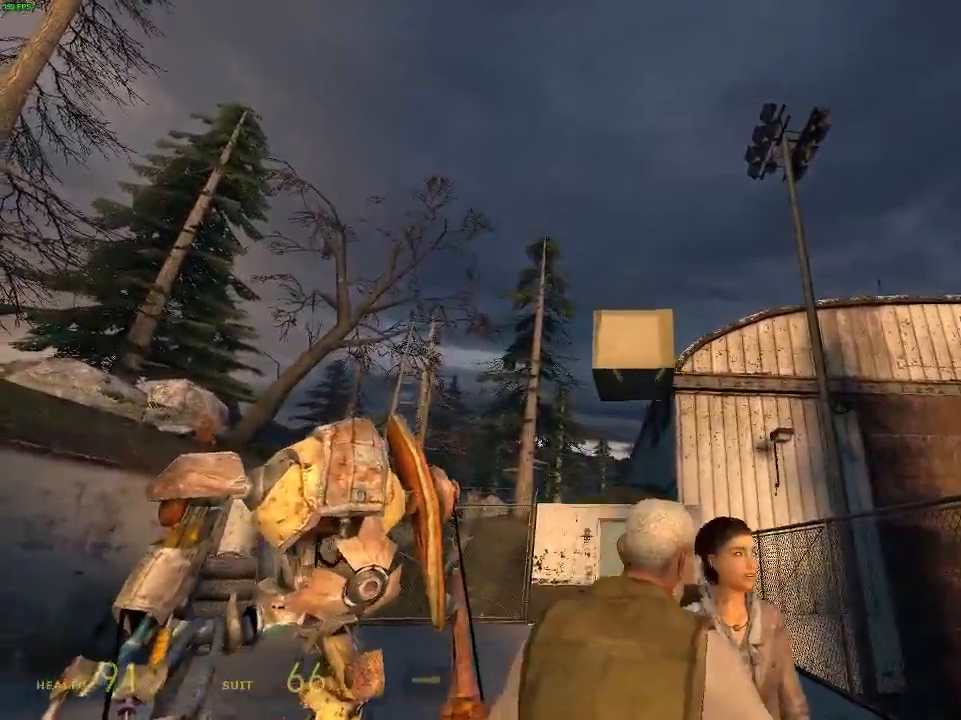
{"keys": [], "mouse": [], "events": []}
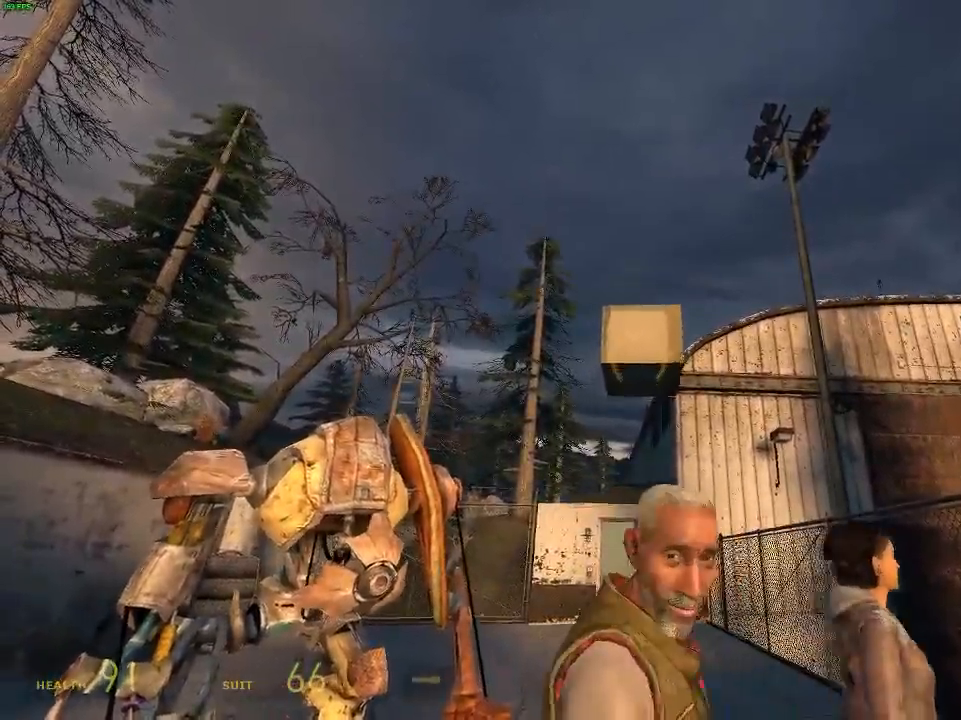
{"keys": [], "mouse": [], "events": []}
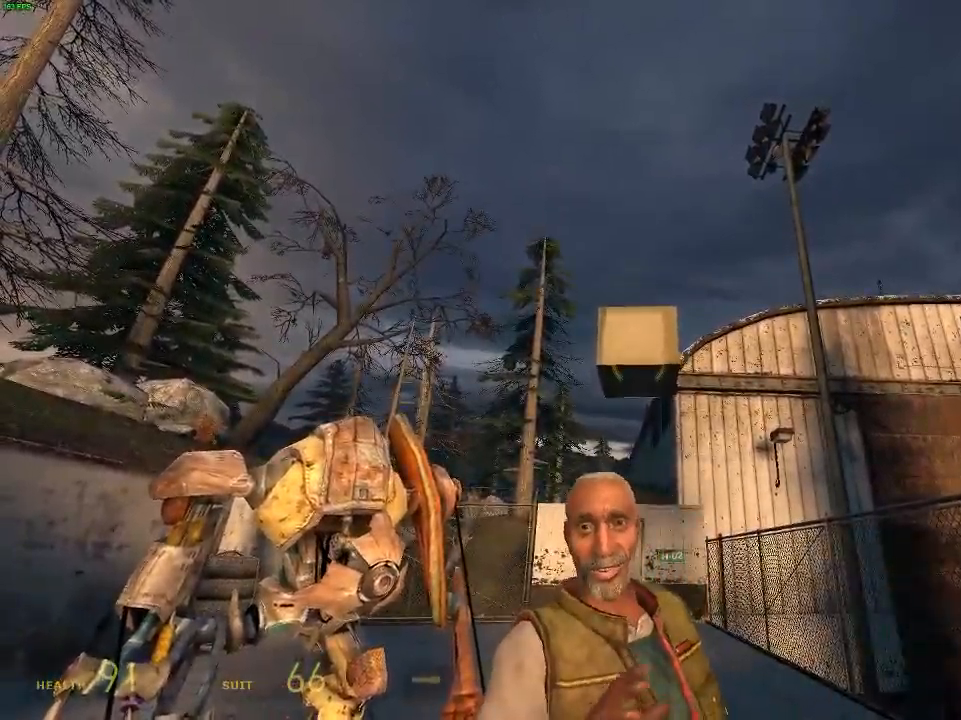
{"keys": [], "mouse": [], "events": []}
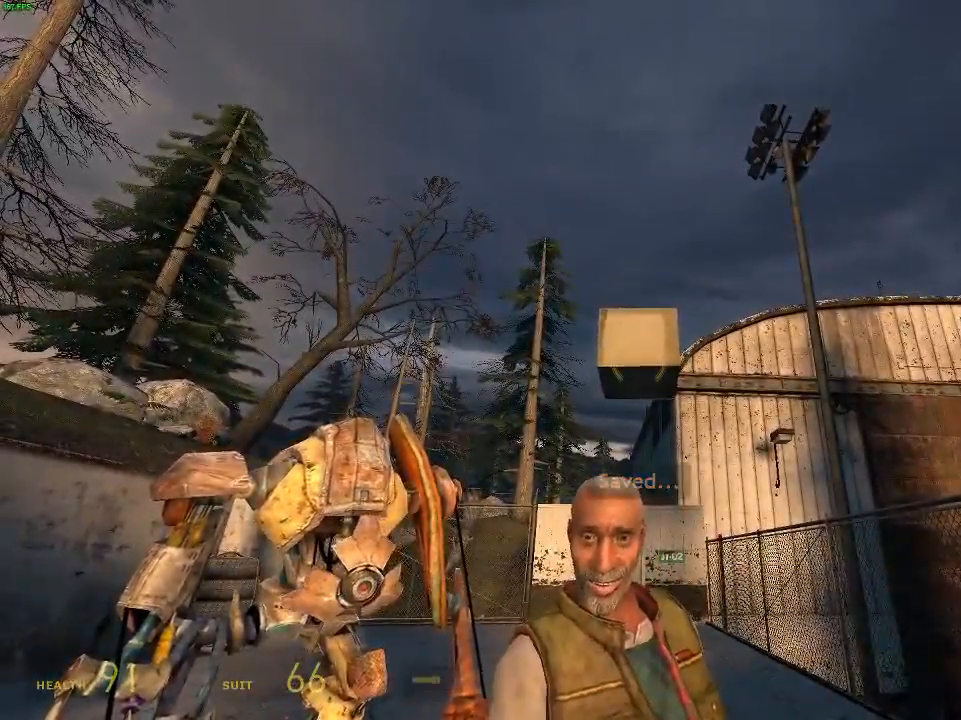
{"keys": [], "mouse": [], "events": [[200, "w", "down"], [267, "w", "up"]]}
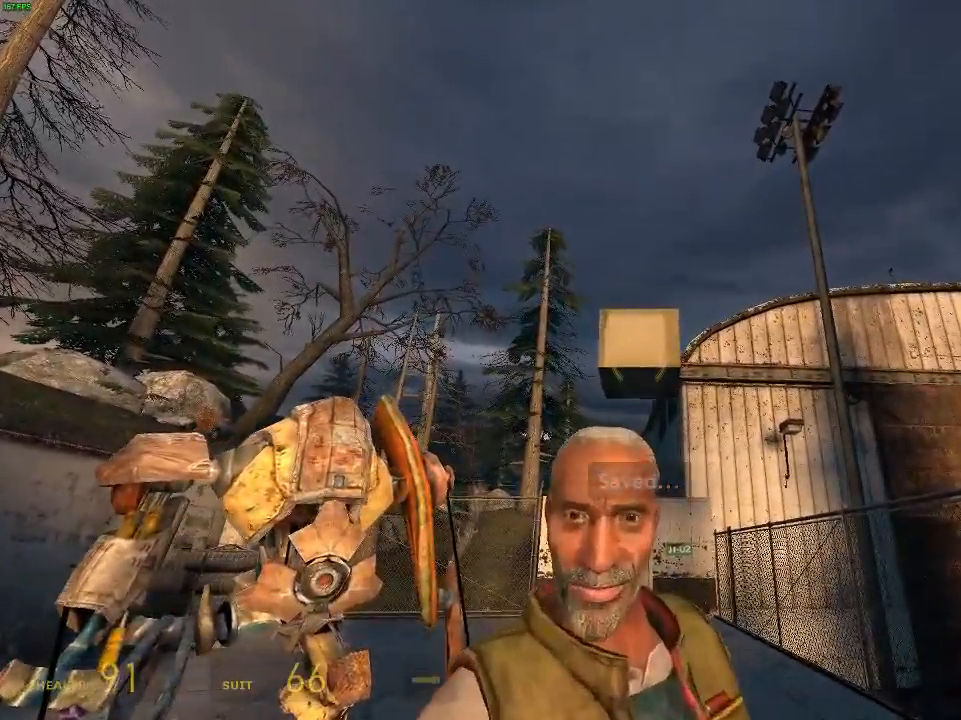
{"keys": [], "mouse": [], "events": []}
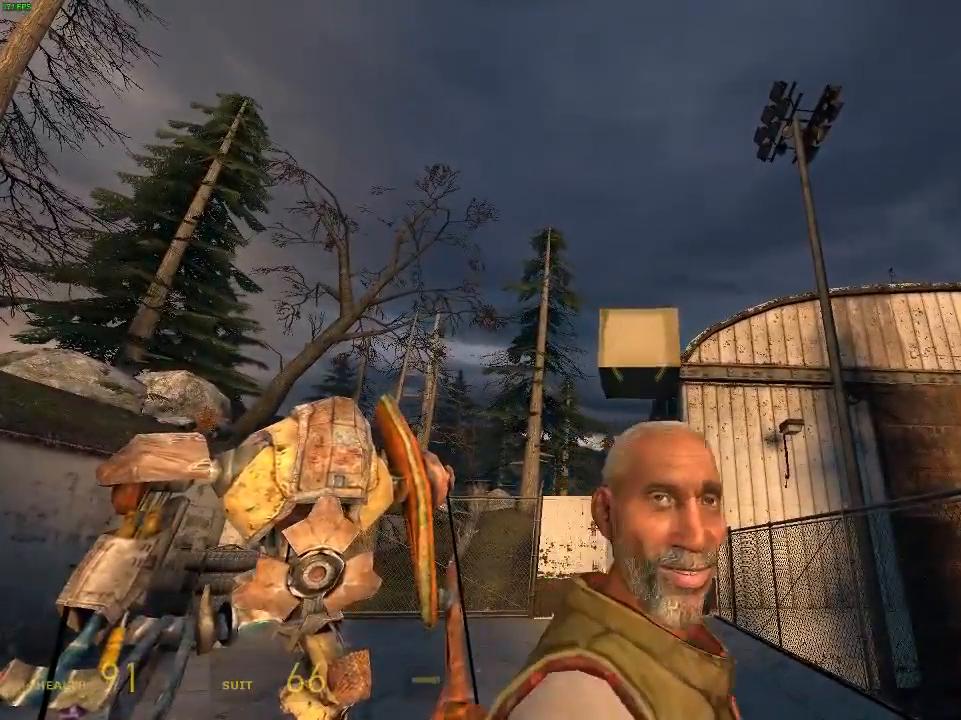
{"keys": [], "mouse": [], "events": []}
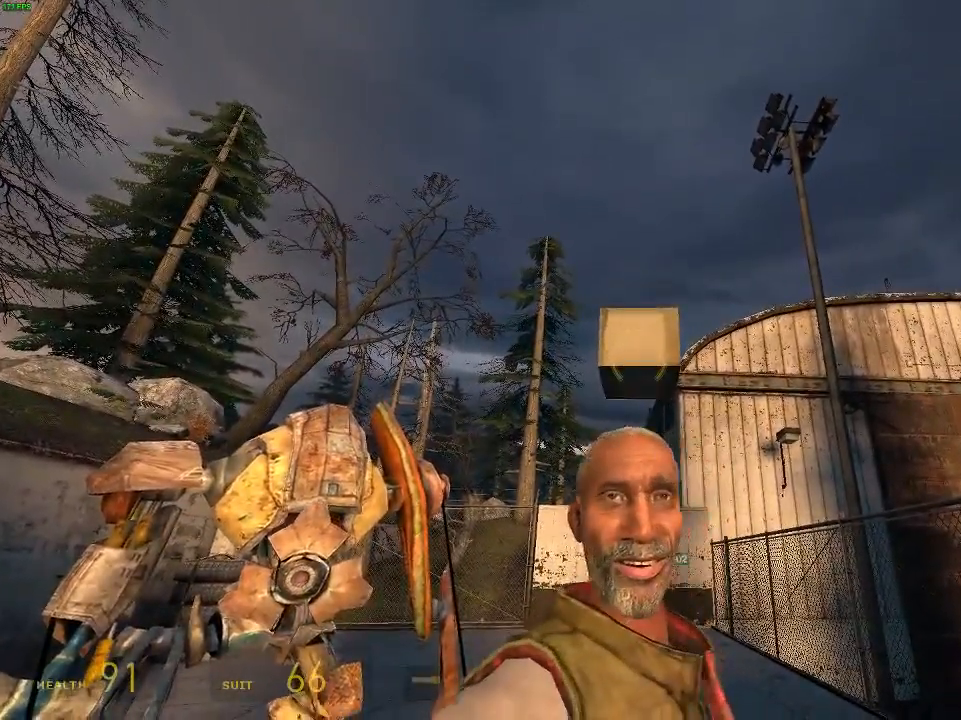
{"keys": [], "mouse": [], "events": []}
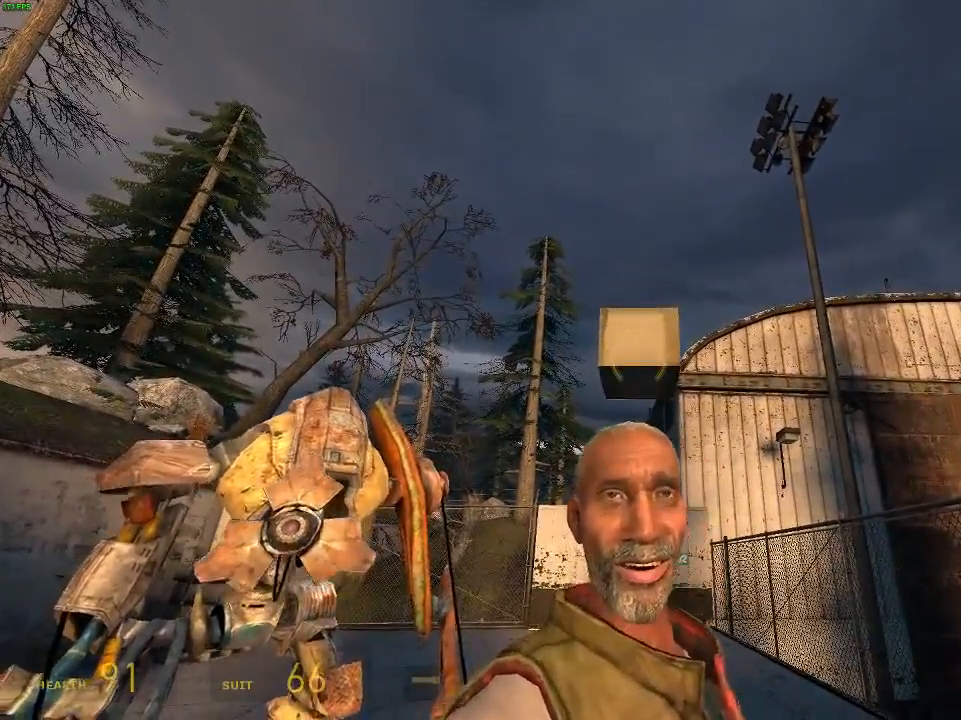
{"keys": [], "mouse": [], "events": []}
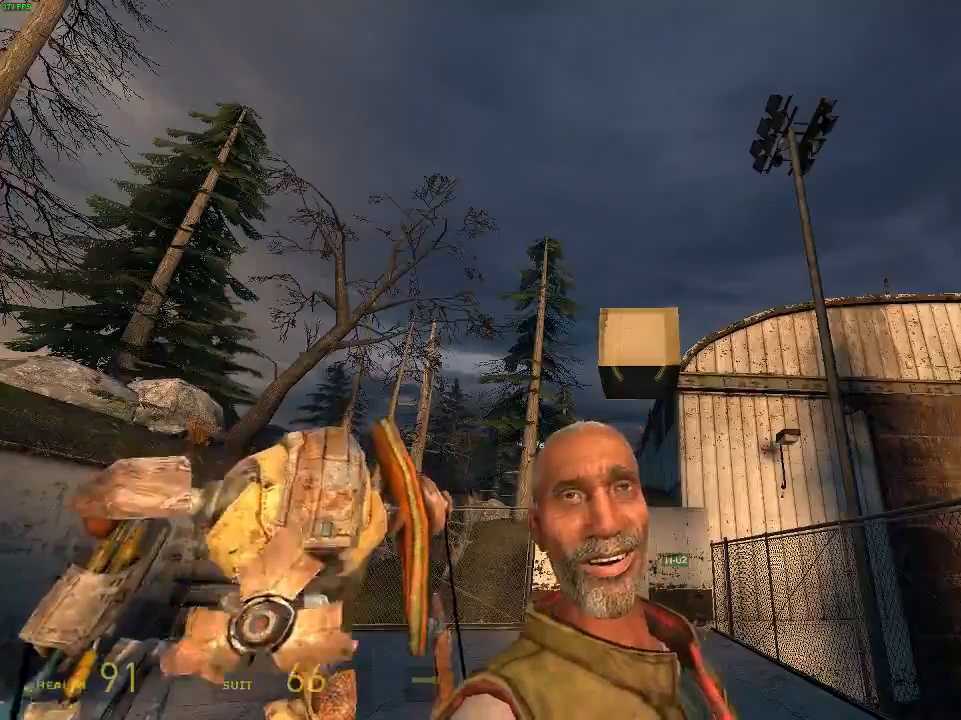
{"keys": [], "mouse": [], "events": []}
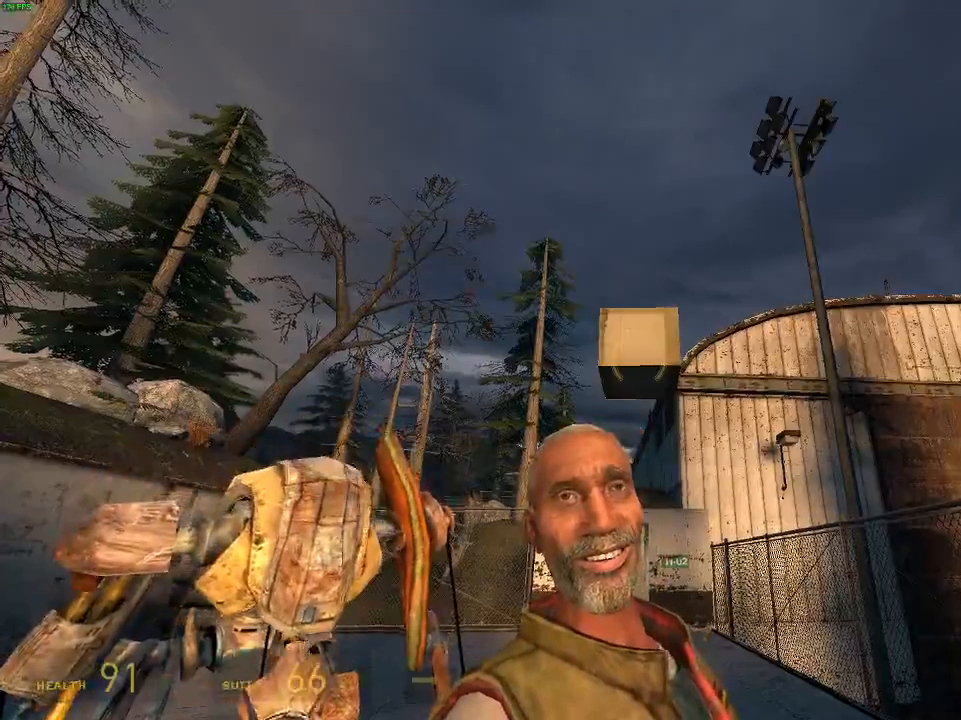
{"keys": [], "mouse": [], "events": []}
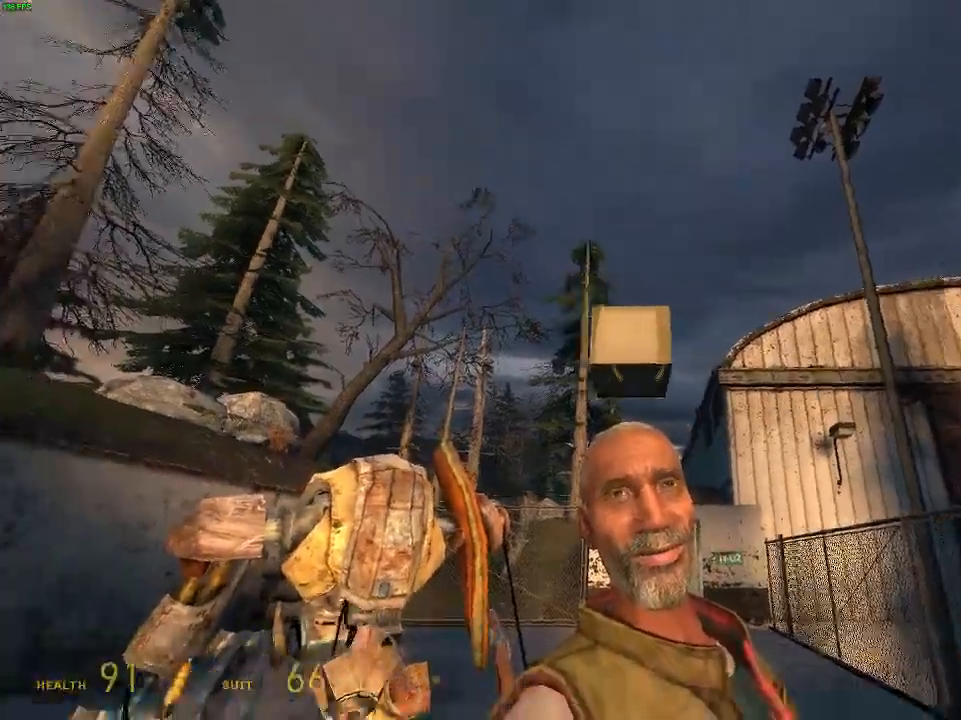
{"keys": [], "mouse": [], "events": []}
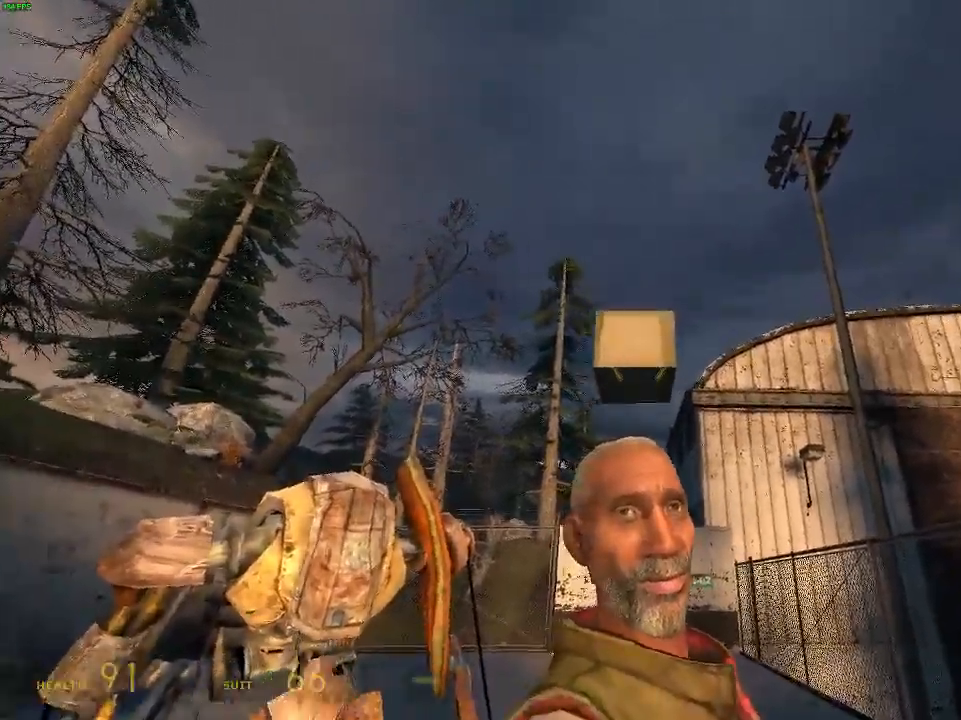
{"keys": [], "mouse": [], "events": []}
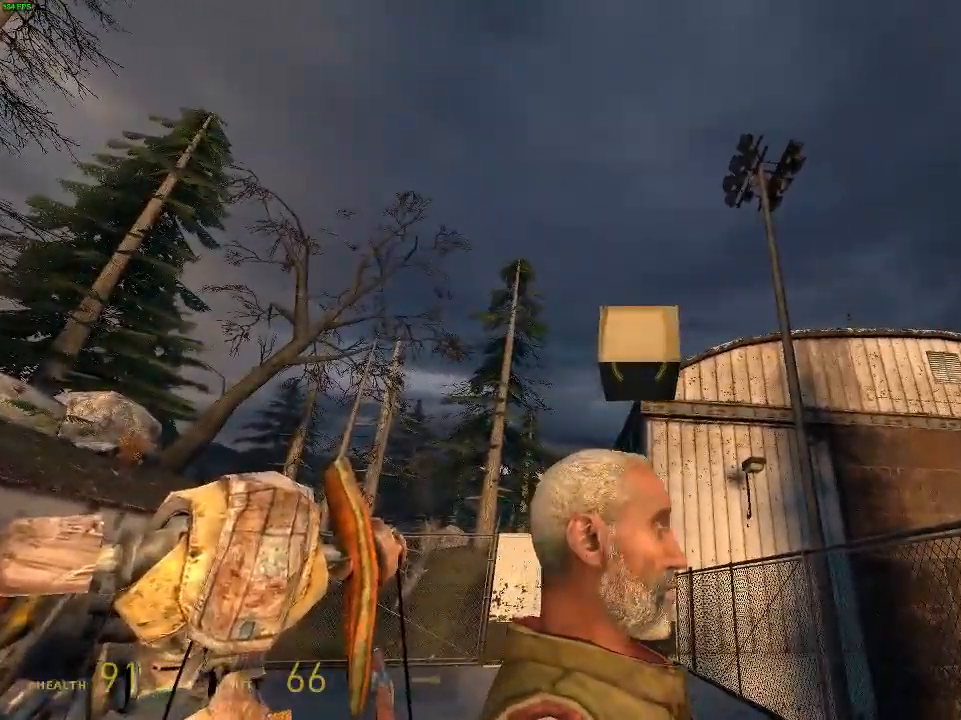
{"keys": [], "mouse": [], "events": []}
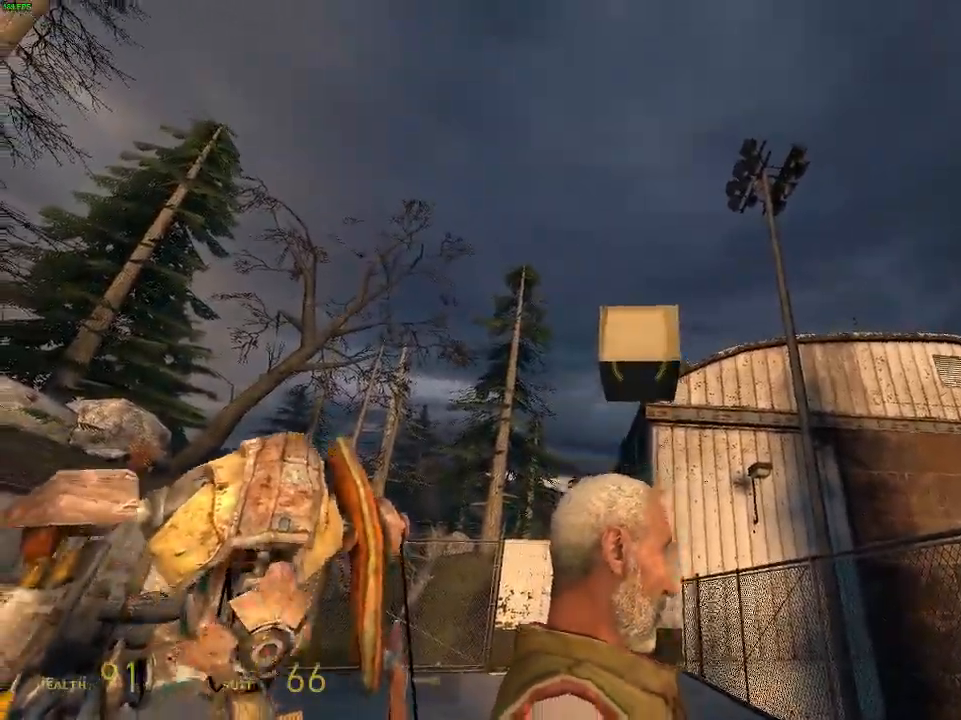
{"keys": [], "mouse": [], "events": [[267, "w", "down"], [333, "w", "up"]]}